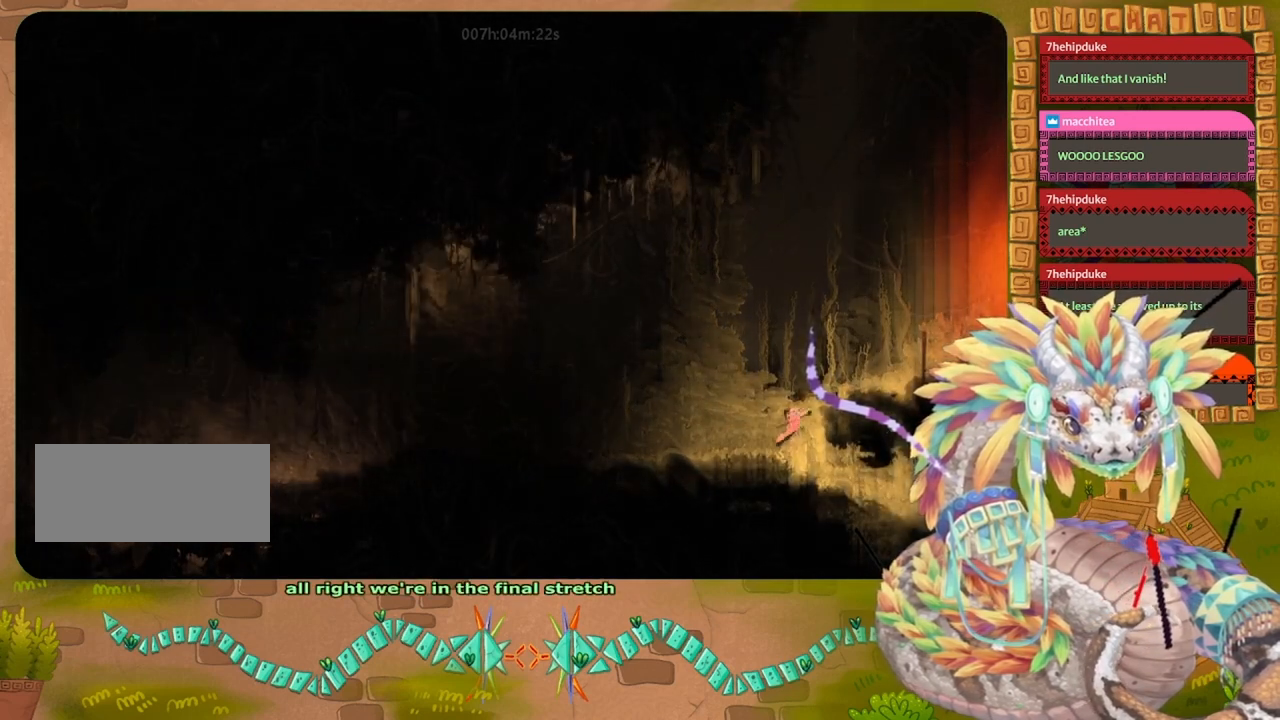
Gameplay with keyboard and mouse; each line is a JSON object with the keys held at the frame after it. "events" lists presses ("down") and releases ("up") of "down", "grab", "jump", "left", "right", "spin", "throw" and "up" between this image and that frame as [ms after this image, input, new state], when the widget could be followed in between. No other keys are recorded. Mouse buttons are not recorded. Key names are as the overlay labels them; some are game actions (e.g. jump) rather than physical keys. Not read: mouse_move.
{"keys": ["right"], "events": [[433, "jump", "up"]]}
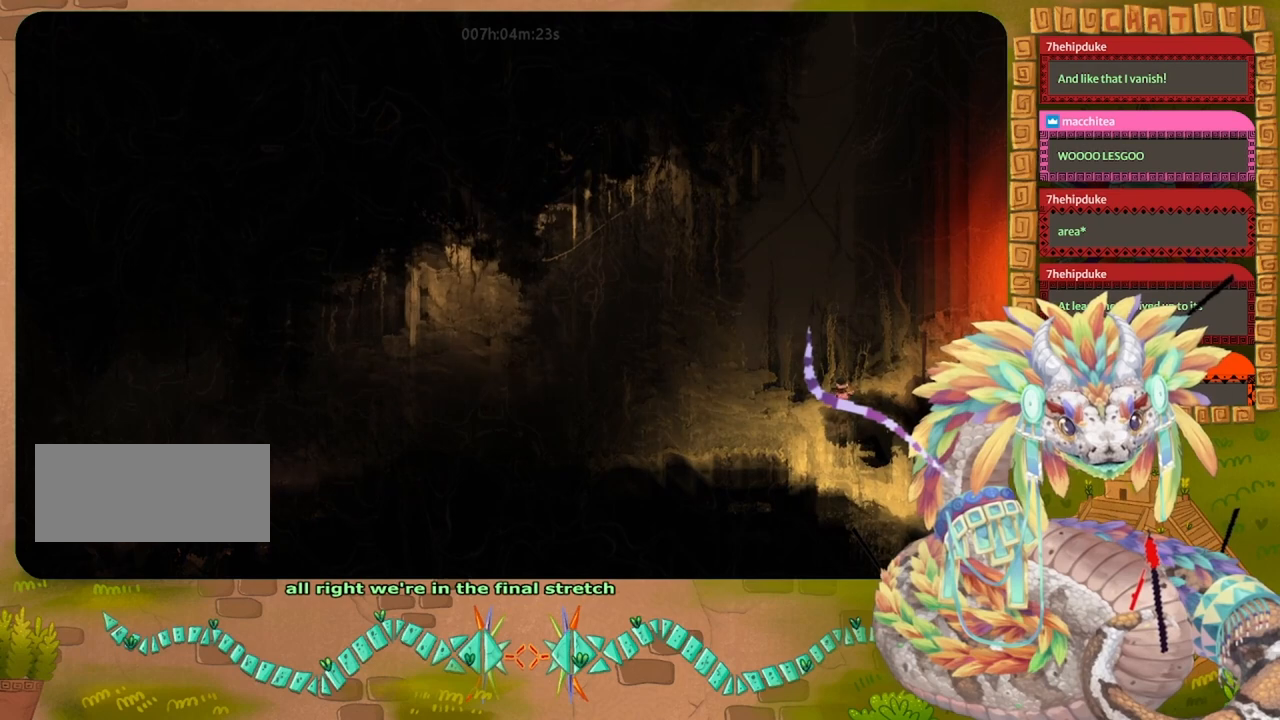
{"keys": ["grab", "jump", "right"], "events": [[33, "jump", "down"], [100, "grab", "down"], [267, "jump", "up"], [367, "jump", "down"]]}
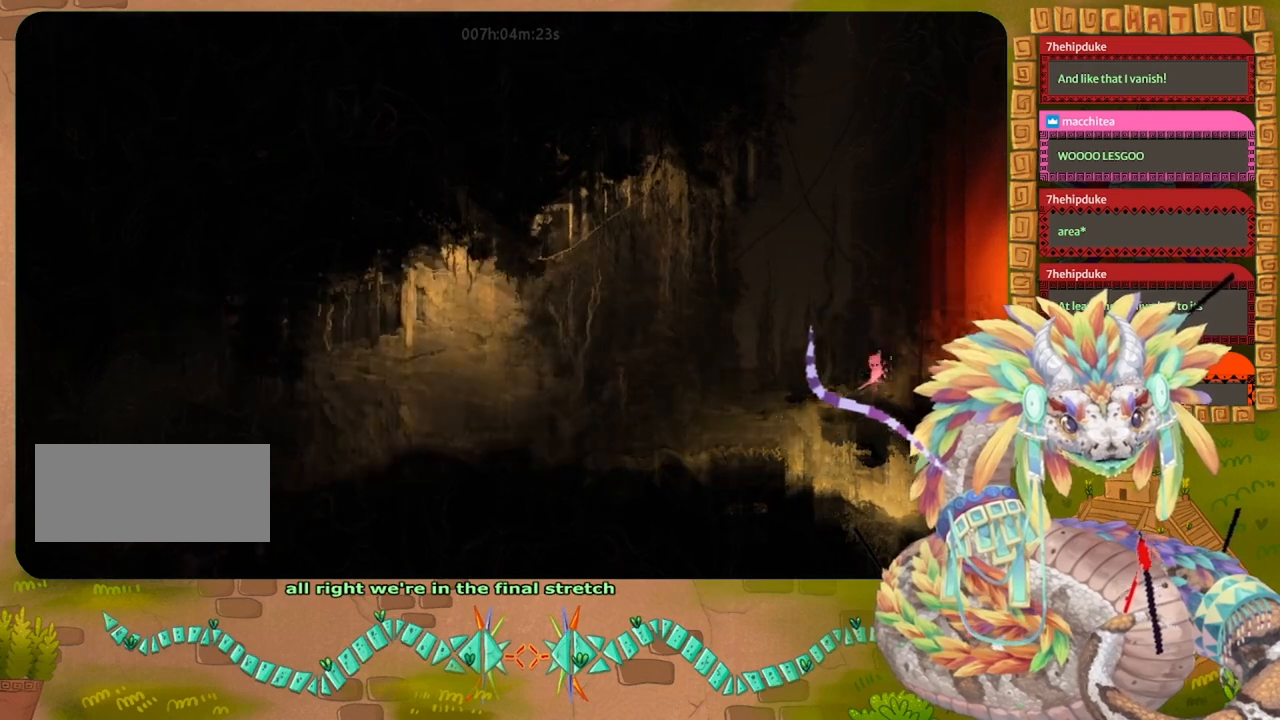
{"keys": ["right", "throw"], "events": [[33, "grab", "up"], [100, "jump", "up"], [100, "throw", "down"], [433, "throw", "up"], [467, "throw", "down"]]}
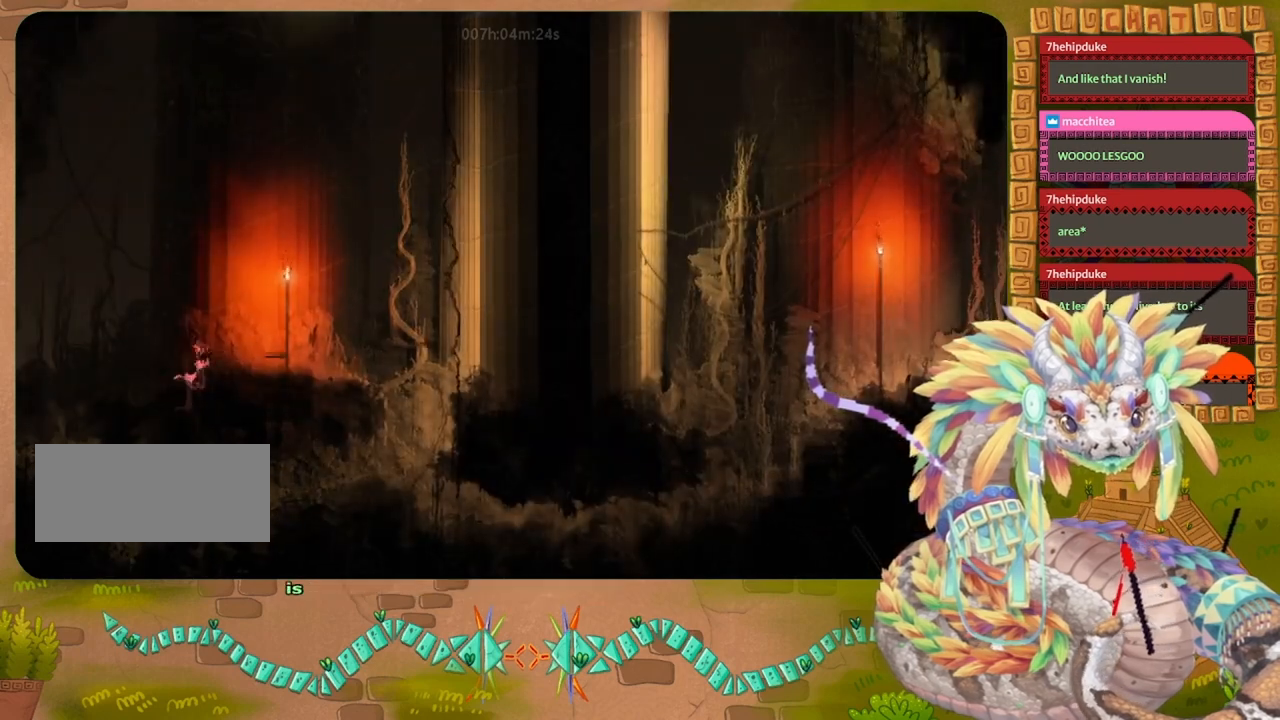
{"keys": ["grab", "jump", "right", "throw"], "events": [[133, "throw", "up"], [167, "jump", "down"], [267, "grab", "down"], [333, "throw", "down"]]}
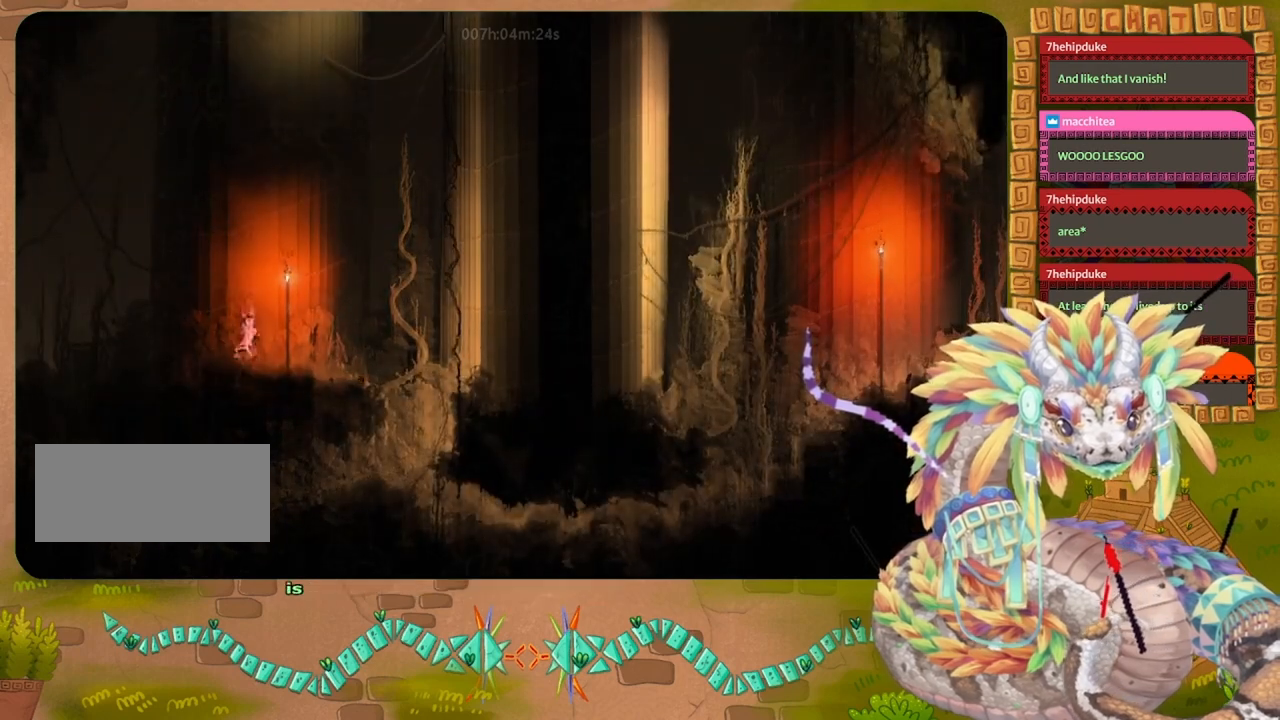
{"keys": ["grab", "right"], "events": [[267, "jump", "up"], [300, "throw", "up"], [400, "grab", "up"], [467, "grab", "down"]]}
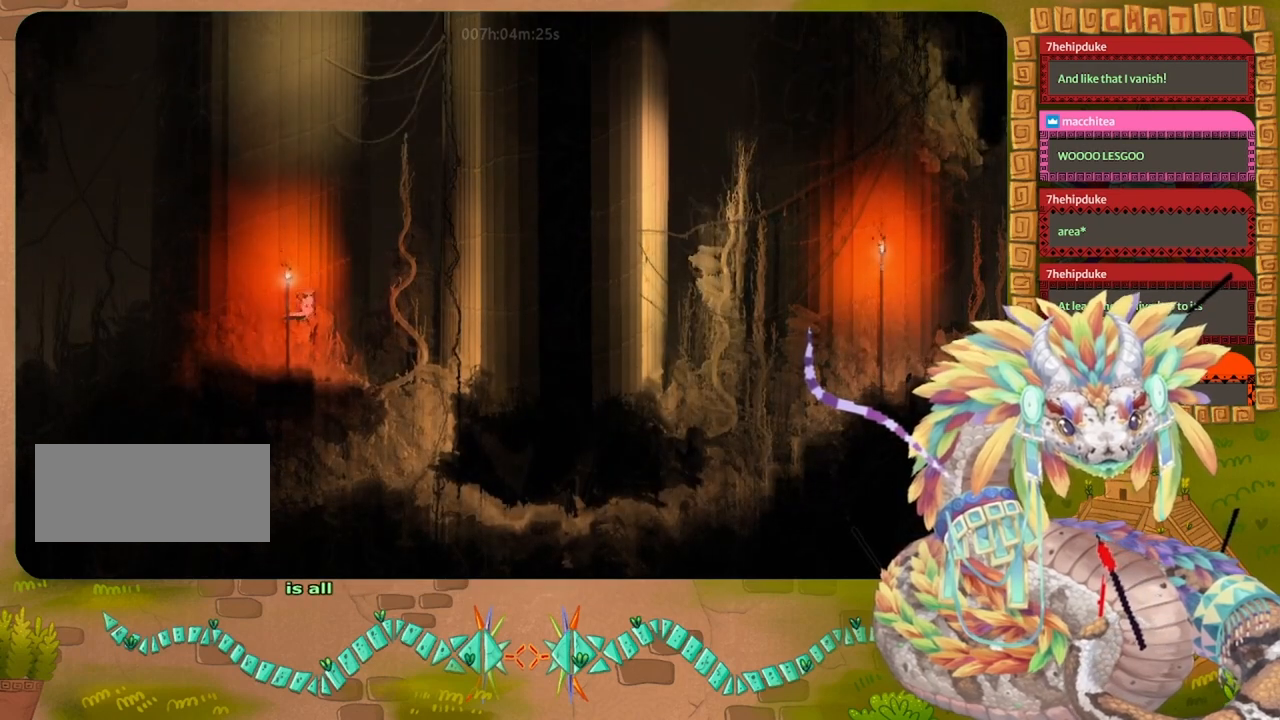
{"keys": ["right"], "events": [[67, "grab", "up"], [200, "grab", "down"], [300, "grab", "up"], [400, "grab", "down"], [500, "grab", "up"]]}
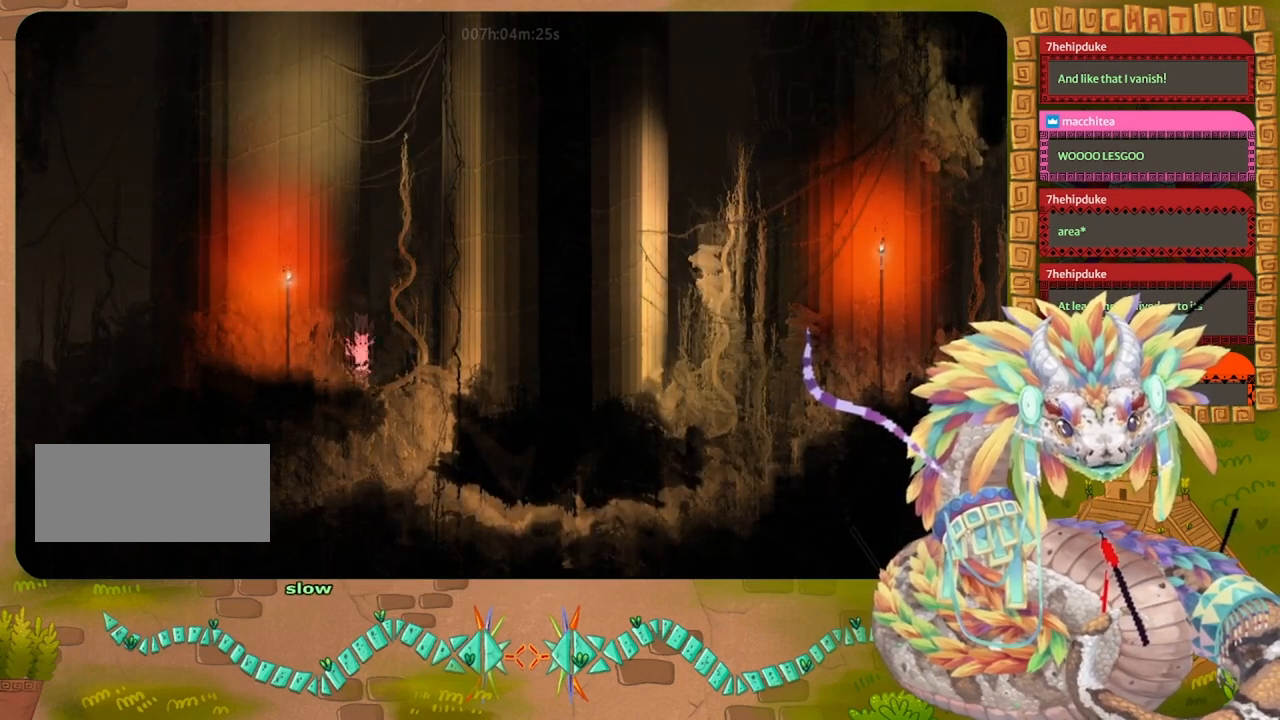
{"keys": ["right"], "events": [[133, "grab", "down"], [200, "grab", "up"], [267, "left", "down"], [267, "right", "up"], [333, "grab", "down"], [433, "grab", "up"], [433, "left", "up"], [500, "right", "down"]]}
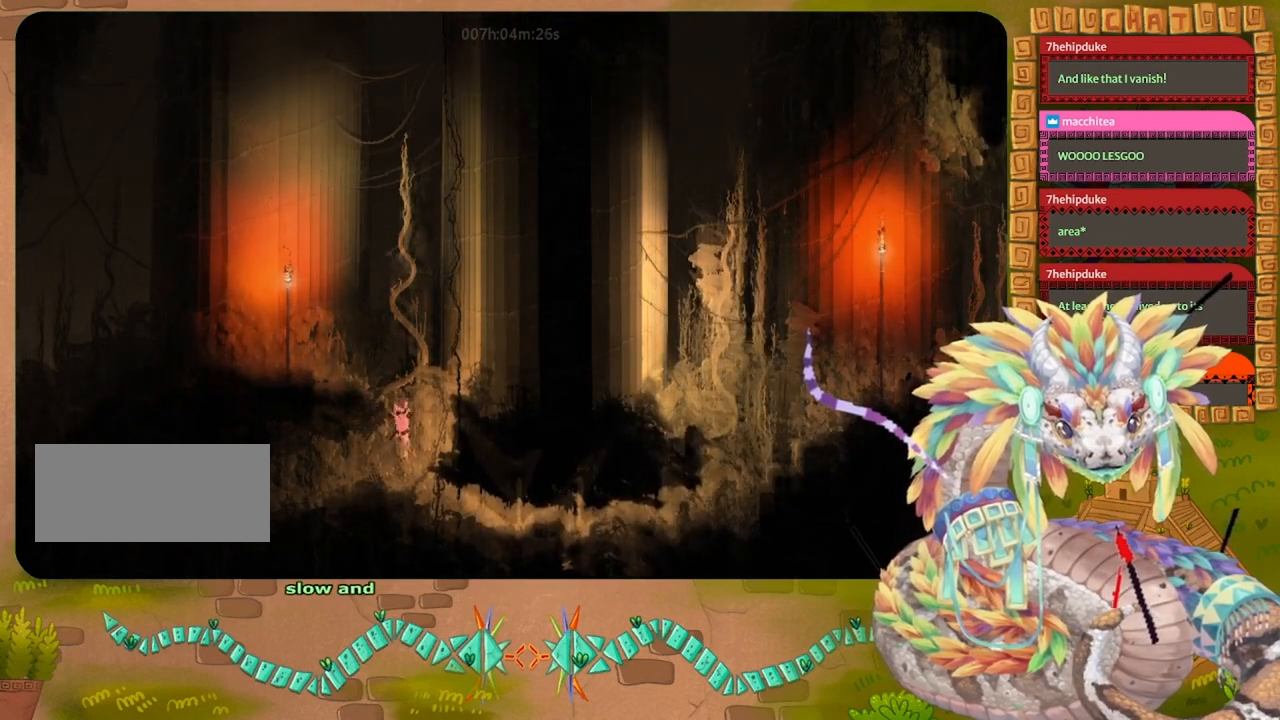
{"keys": ["grab", "right"], "events": [[33, "grab", "down"], [133, "grab", "up"], [267, "grab", "down"], [367, "grab", "up"], [467, "grab", "down"]]}
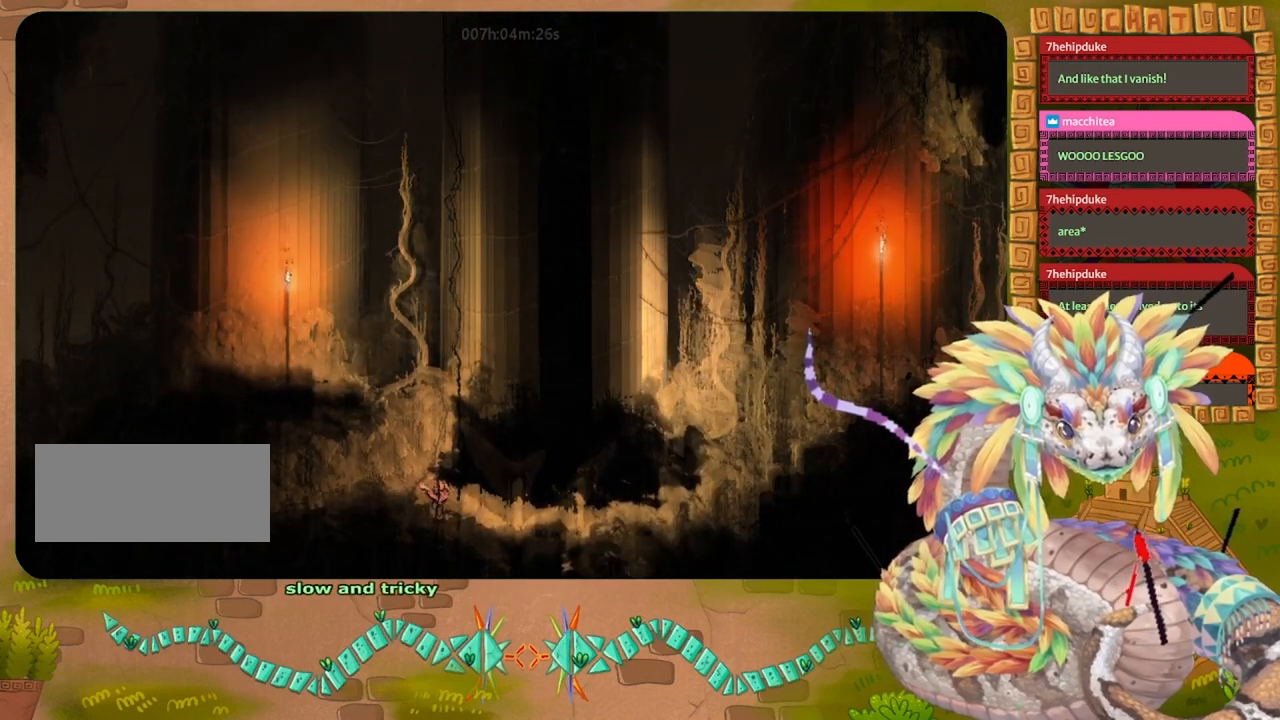
{"keys": ["right"], "events": [[100, "grab", "up"], [167, "grab", "down"], [300, "grab", "up"], [433, "grab", "down"], [500, "grab", "up"]]}
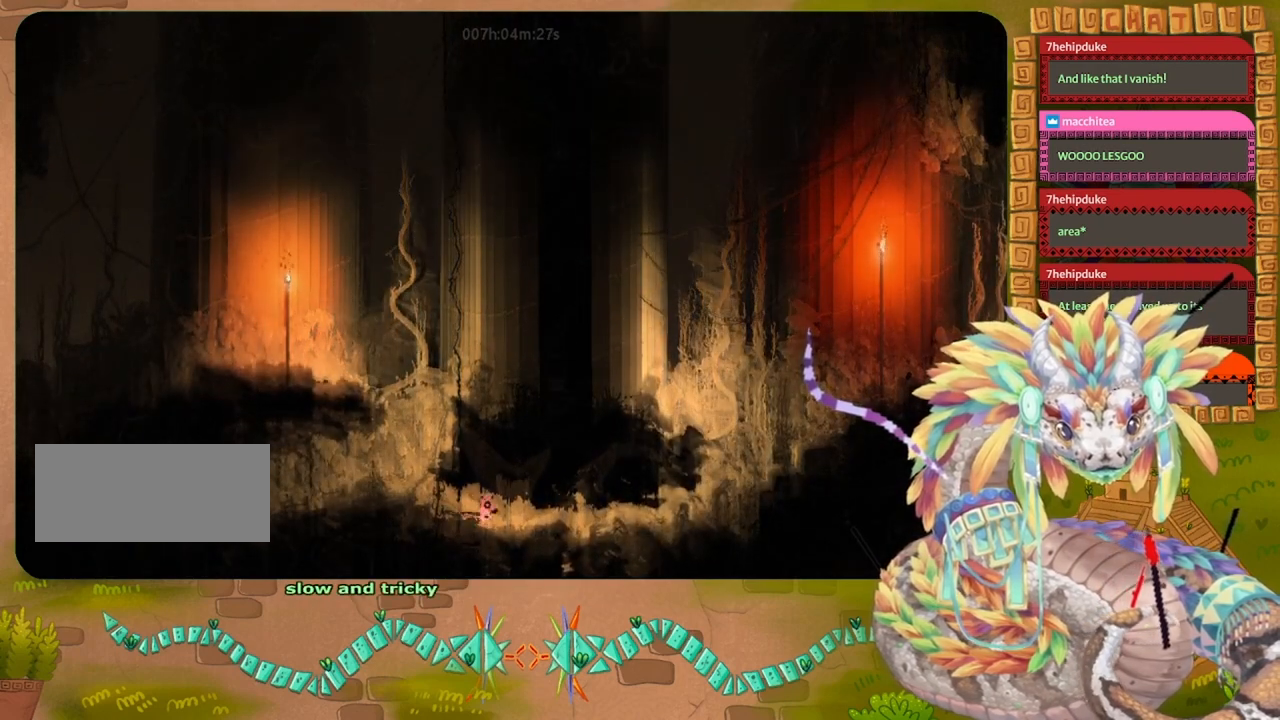
{"keys": ["right"], "events": [[133, "grab", "down"], [233, "grab", "up"], [367, "grab", "down"], [400, "grab", "up"]]}
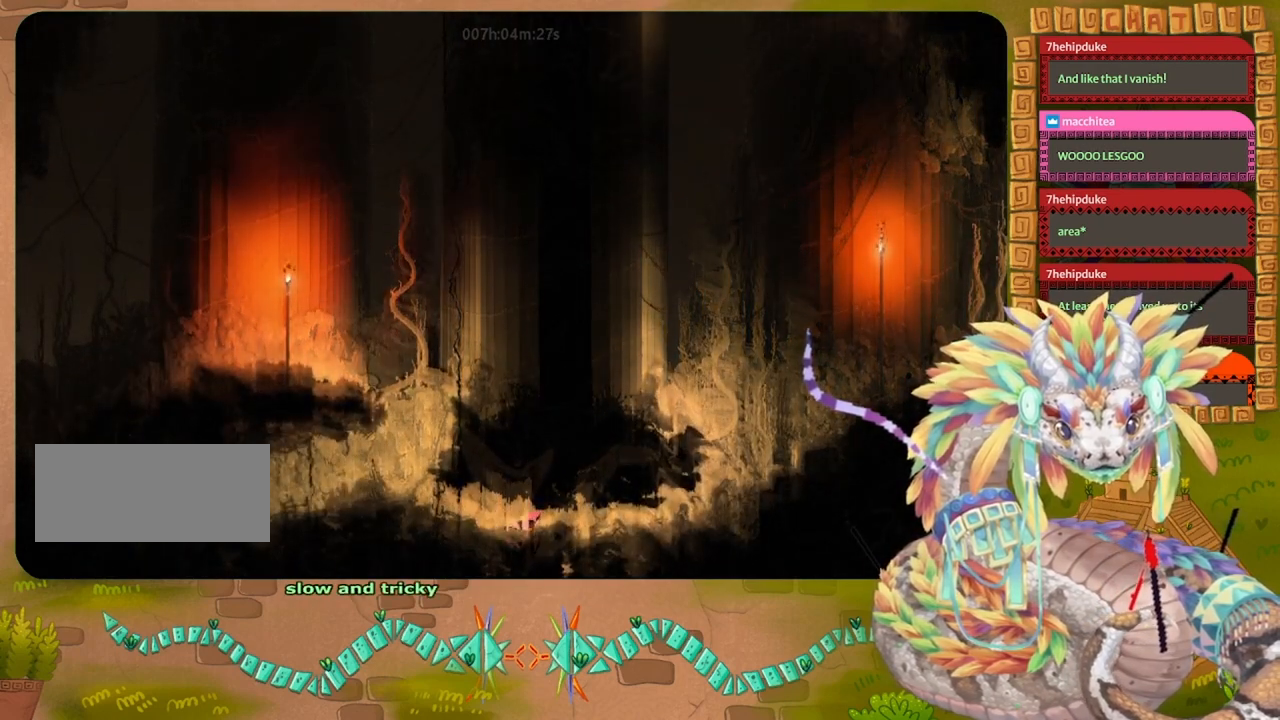
{"keys": ["jump", "right", "throw"], "events": [[167, "jump", "down"], [267, "jump", "up"], [300, "throw", "down"], [433, "throw", "up"], [500, "jump", "down"], [500, "throw", "down"]]}
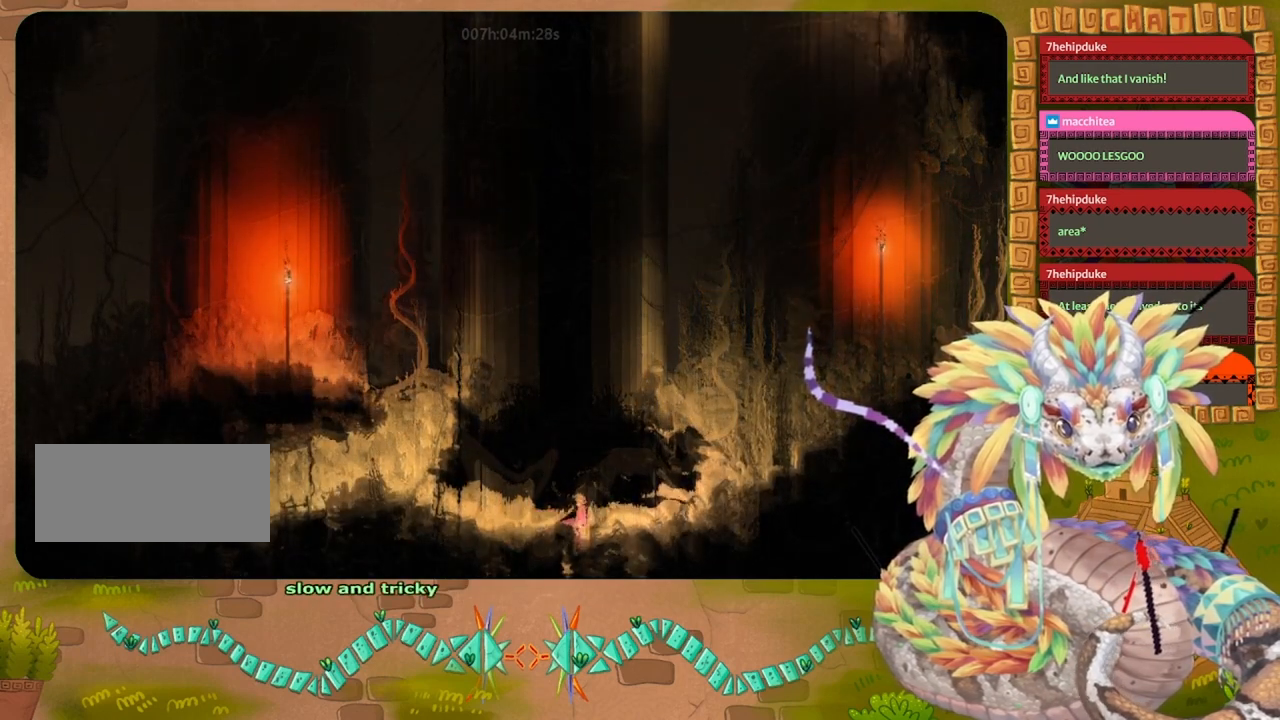
{"keys": ["jump", "right"], "events": [[100, "jump", "up"], [133, "throw", "up"], [167, "jump", "down"], [300, "grab", "down"], [333, "jump", "up"], [500, "grab", "up"], [500, "jump", "down"]]}
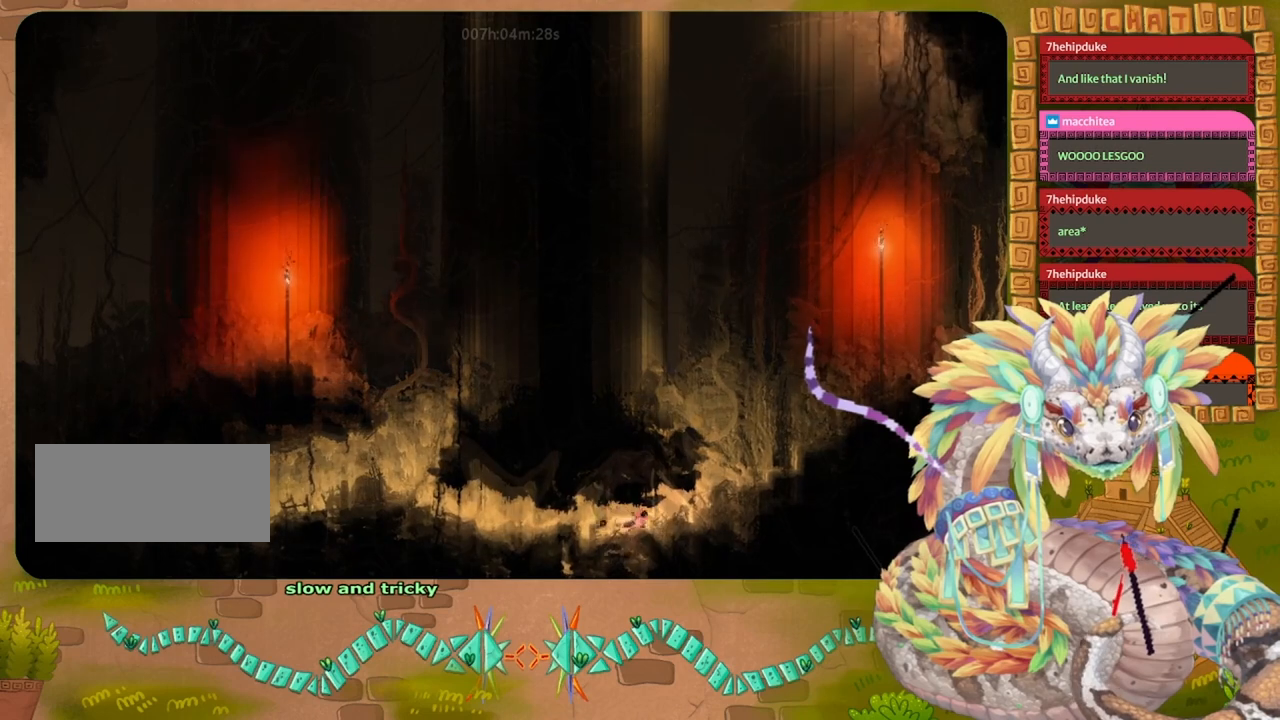
{"keys": ["jump", "right", "throw"], "events": [[100, "throw", "down"], [167, "grab", "down"], [167, "jump", "up"], [200, "throw", "up"], [333, "jump", "down"], [433, "grab", "up"], [467, "throw", "down"]]}
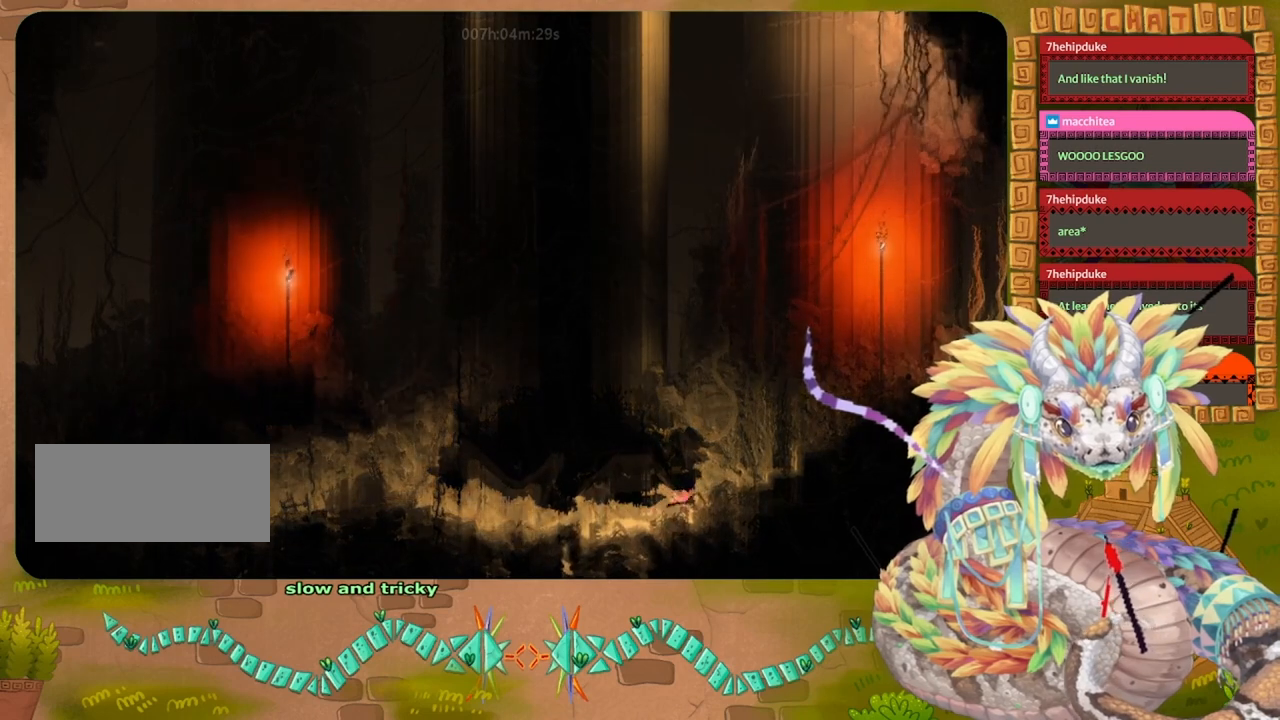
{"keys": ["grab", "right"], "events": [[33, "grab", "down"], [67, "jump", "up"], [167, "throw", "up"], [267, "jump", "down"], [300, "grab", "up"], [400, "grab", "down"], [433, "jump", "up"]]}
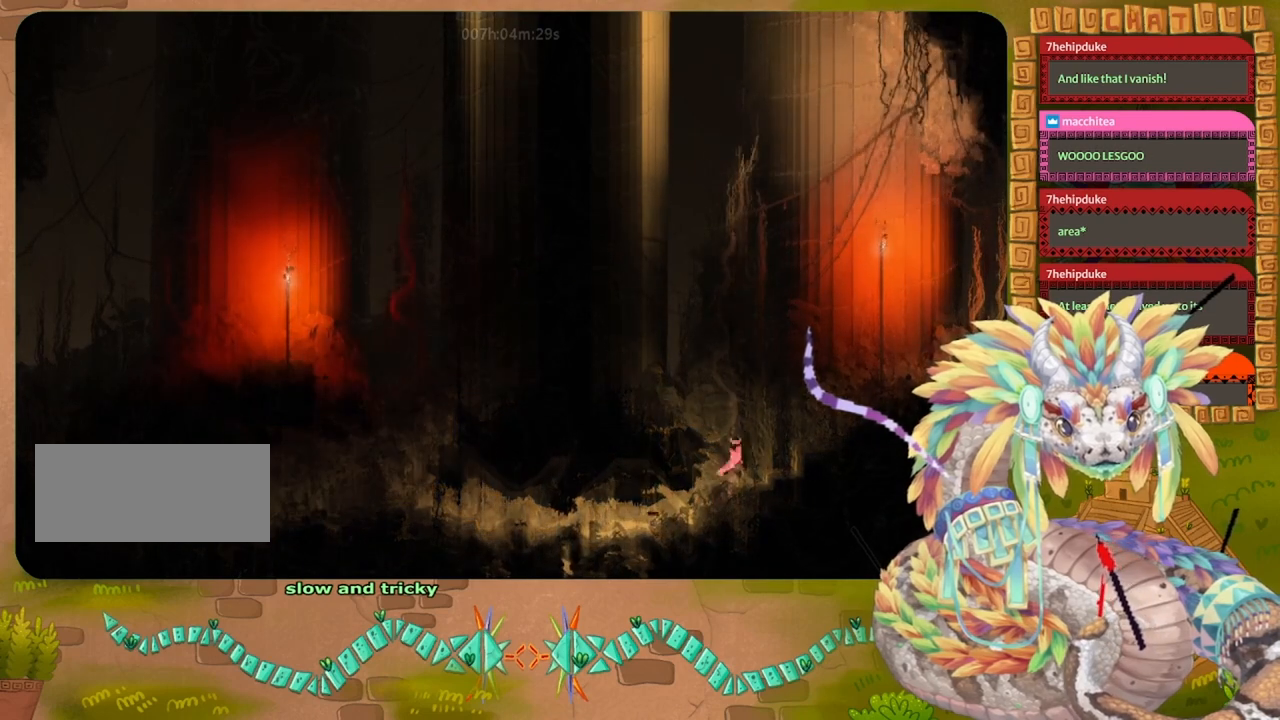
{"keys": ["jump", "right"], "events": [[100, "jump", "down"], [133, "grab", "up"], [233, "grab", "down"], [267, "jump", "up"], [333, "jump", "down"], [433, "grab", "up"]]}
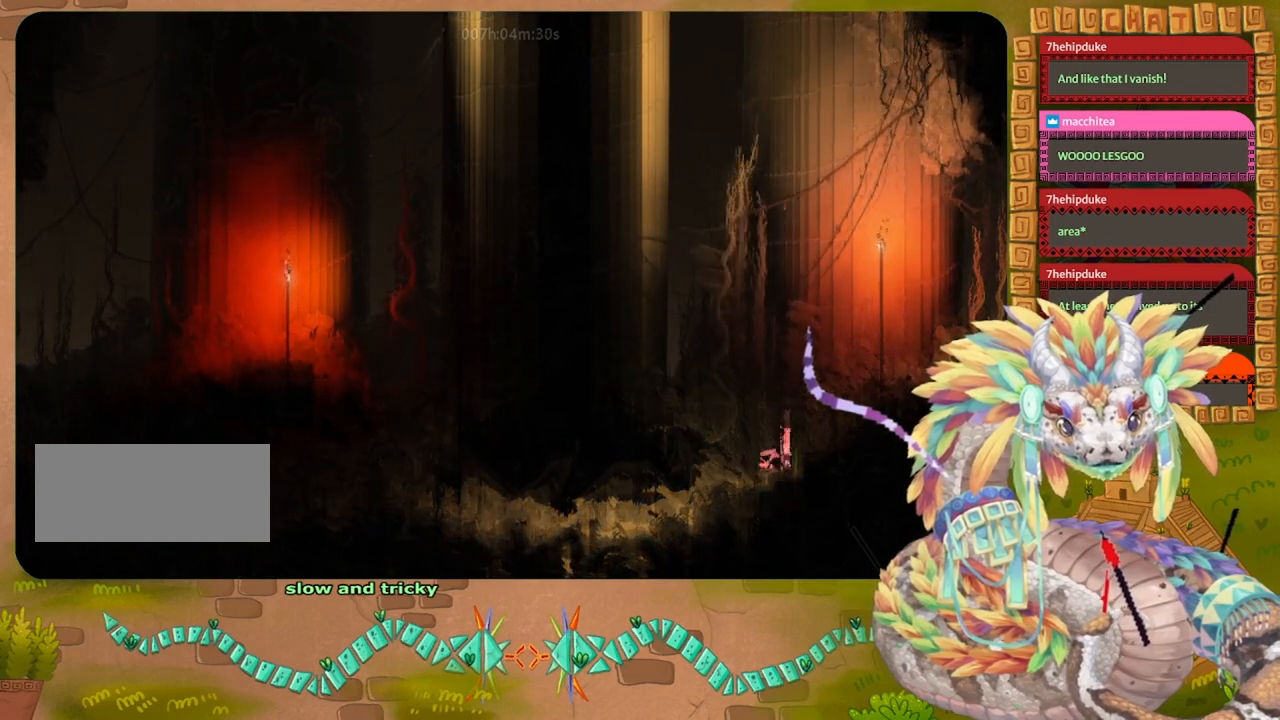
{"keys": ["jump", "right"], "events": [[100, "jump", "up"], [200, "jump", "down"]]}
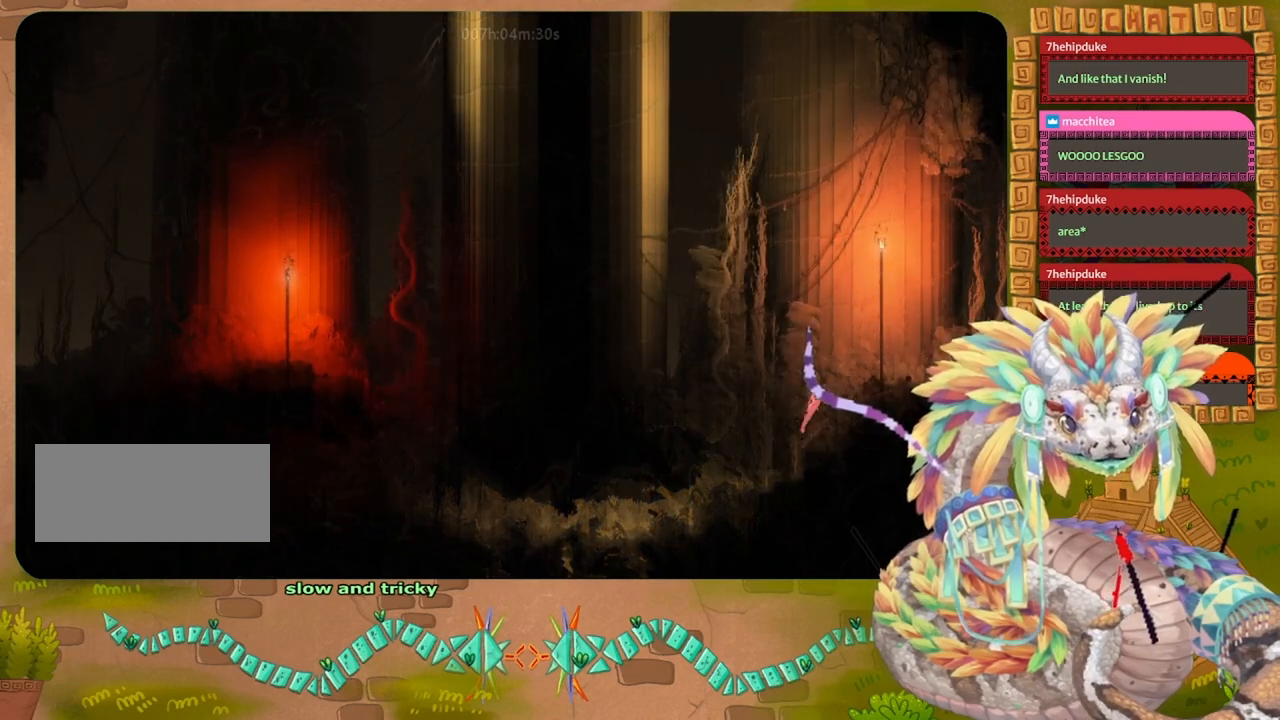
{"keys": ["jump", "right"], "events": [[100, "jump", "up"], [267, "jump", "down"]]}
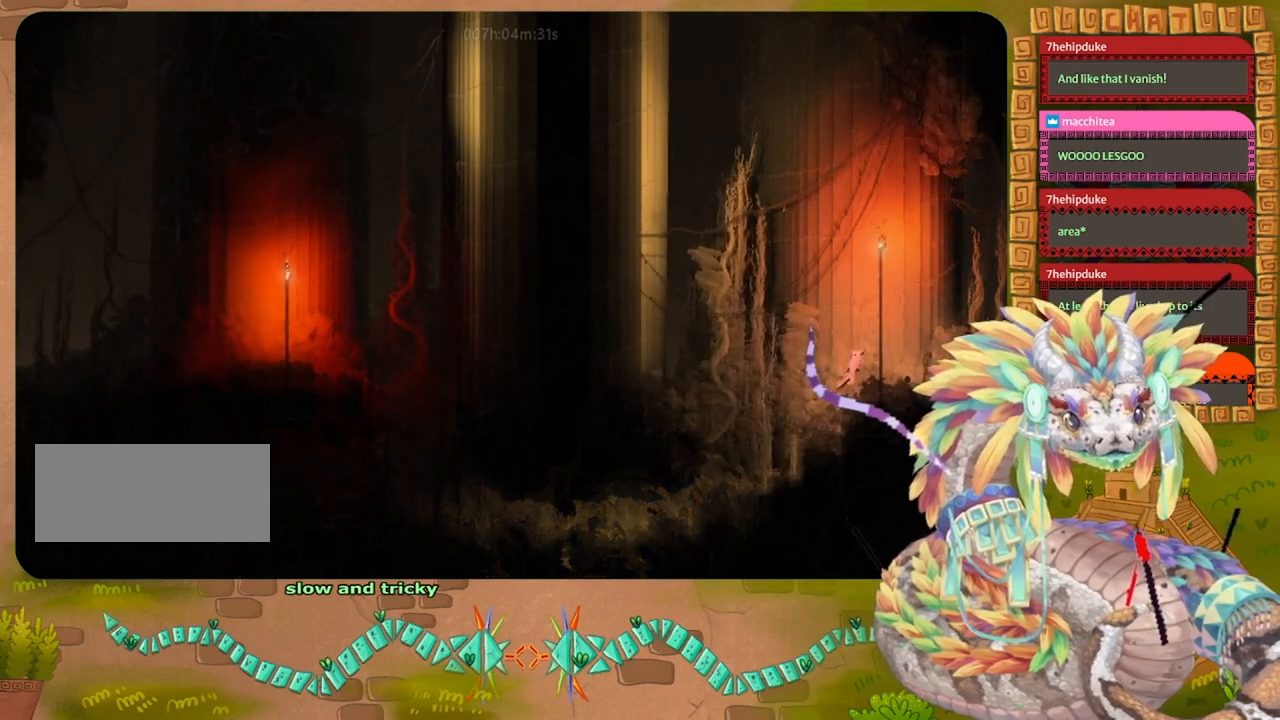
{"keys": ["right"], "events": [[100, "jump", "up"], [267, "jump", "down"], [333, "grab", "down"], [433, "jump", "up"], [467, "grab", "up"]]}
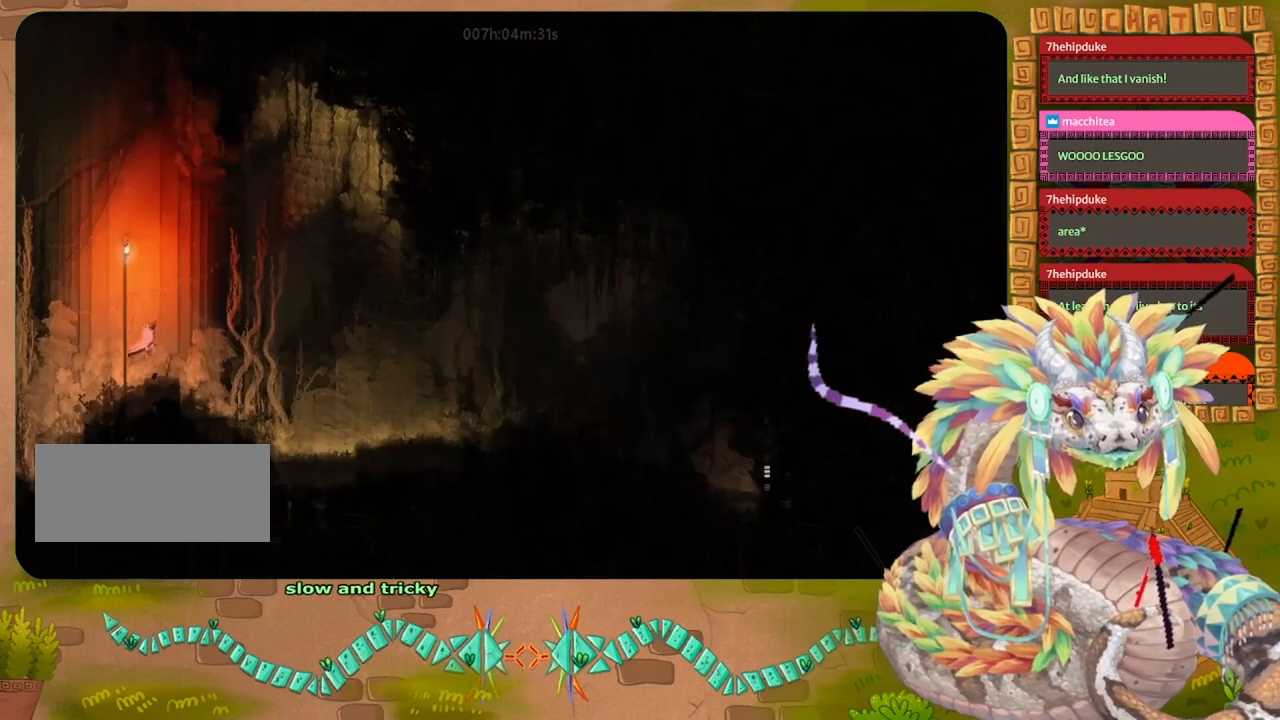
{"keys": ["jump", "right", "throw"], "events": [[67, "grab", "down"], [167, "grab", "up"], [300, "grab", "down"], [367, "jump", "down"], [433, "grab", "up"], [500, "throw", "down"]]}
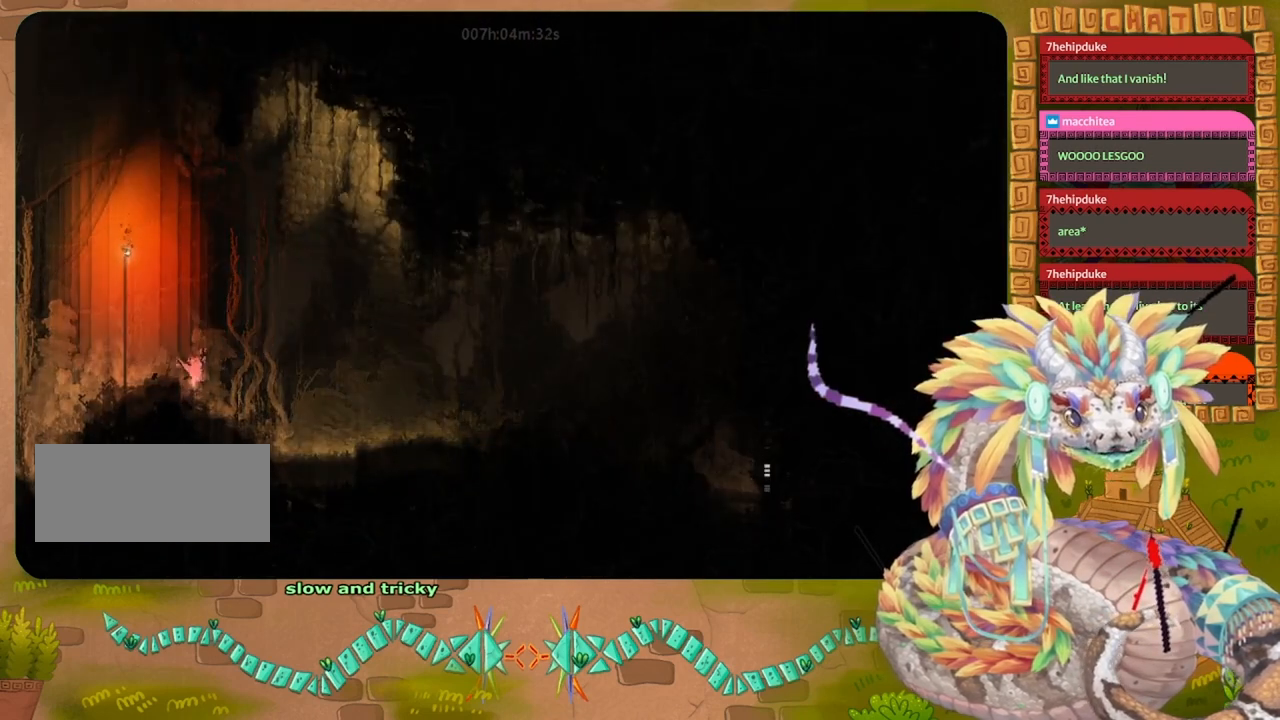
{"keys": ["grab", "right"], "events": [[100, "jump", "up"], [133, "grab", "down"], [133, "throw", "up"], [267, "jump", "down"], [333, "grab", "up"], [333, "throw", "down"], [467, "jump", "up"], [500, "grab", "down"], [500, "throw", "up"]]}
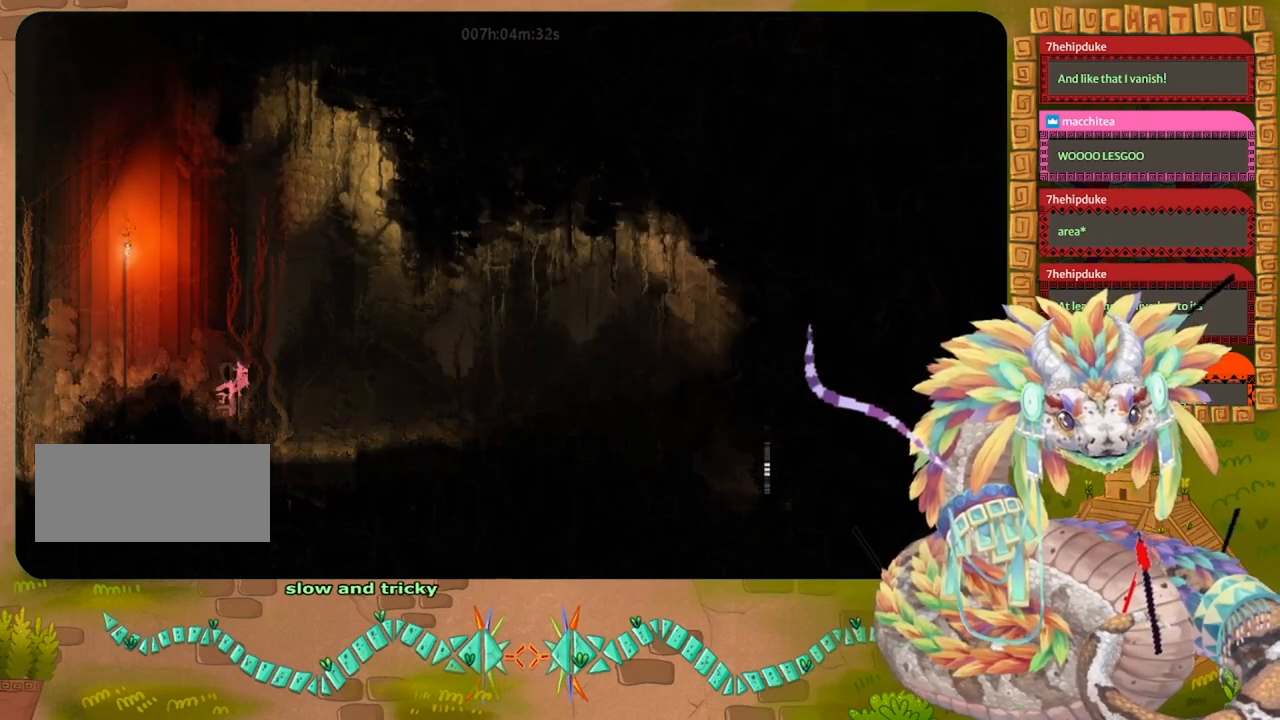
{"keys": ["grab", "right"], "events": [[167, "jump", "down"], [200, "grab", "up"], [267, "throw", "down"], [333, "grab", "down"], [333, "jump", "up"], [433, "throw", "up"]]}
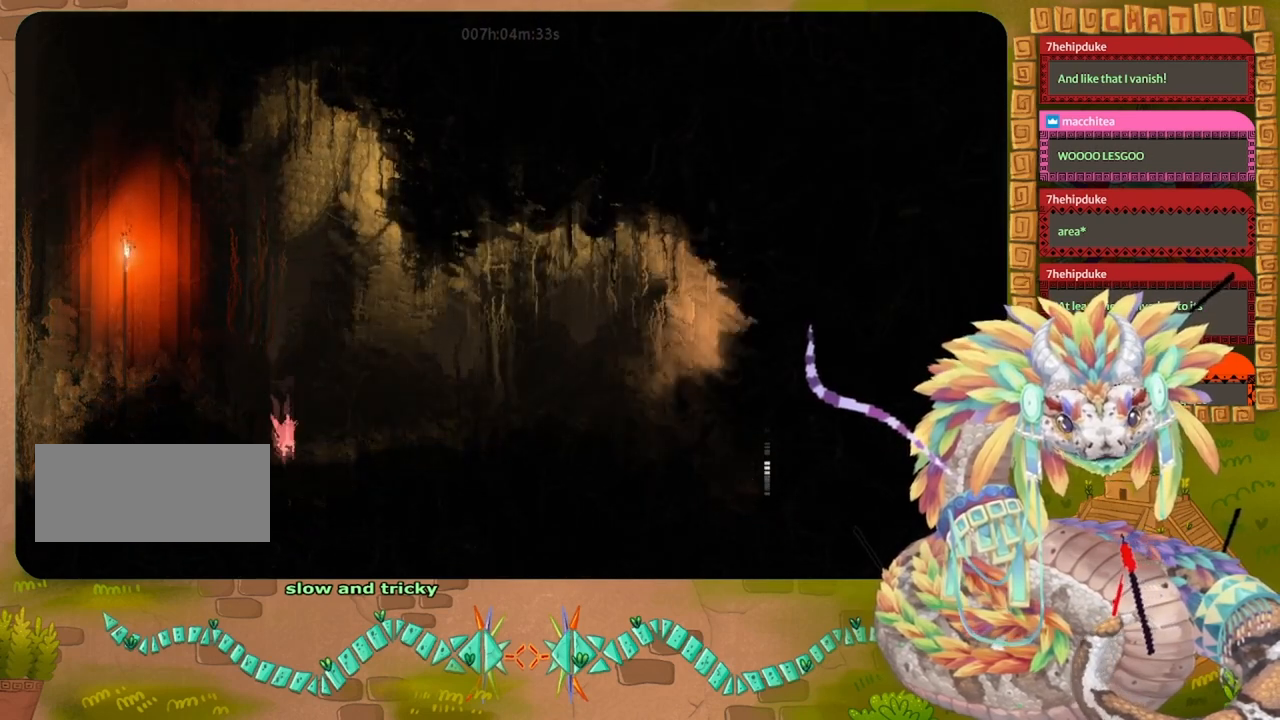
{"keys": ["jump", "right"], "events": [[33, "grab", "up"], [33, "jump", "down"], [200, "grab", "down"], [267, "jump", "up"], [367, "jump", "down"], [400, "grab", "up"]]}
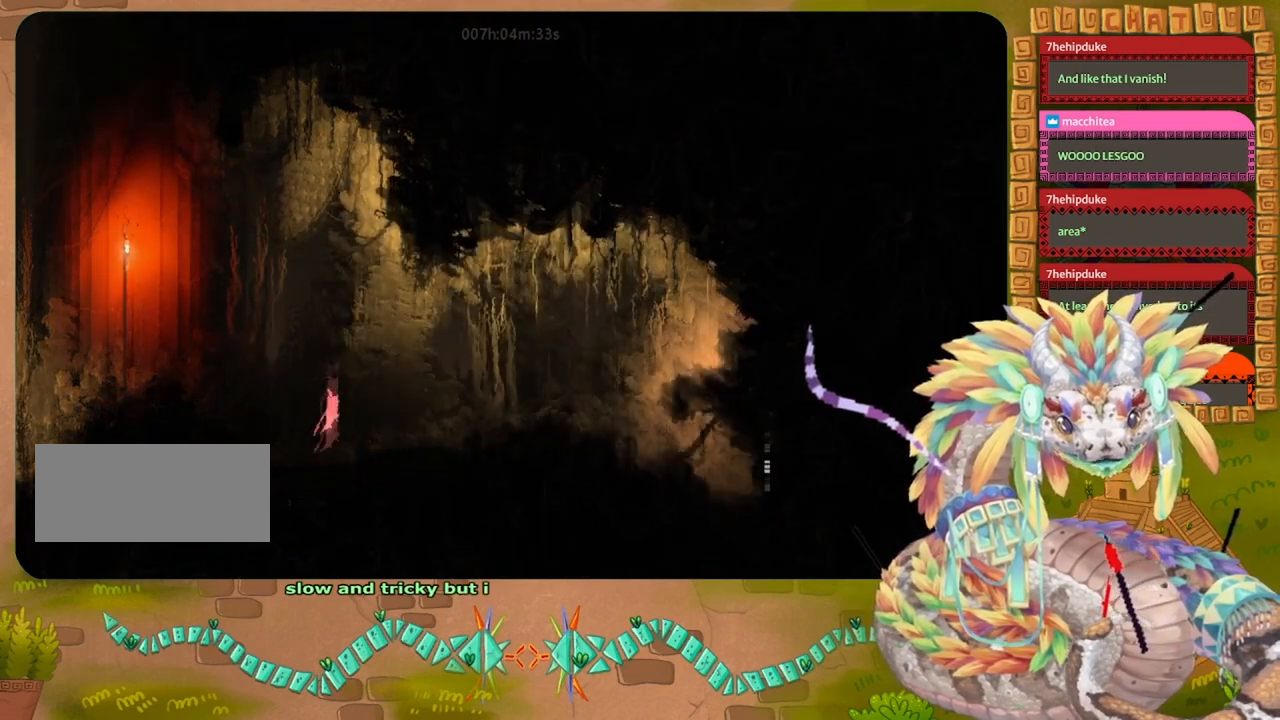
{"keys": ["grab", "right"], "events": [[33, "throw", "down"], [133, "grab", "down"], [133, "jump", "up"], [167, "throw", "up"], [233, "jump", "down"], [300, "grab", "up"], [300, "throw", "down"], [433, "jump", "up"], [467, "grab", "down"], [467, "throw", "up"]]}
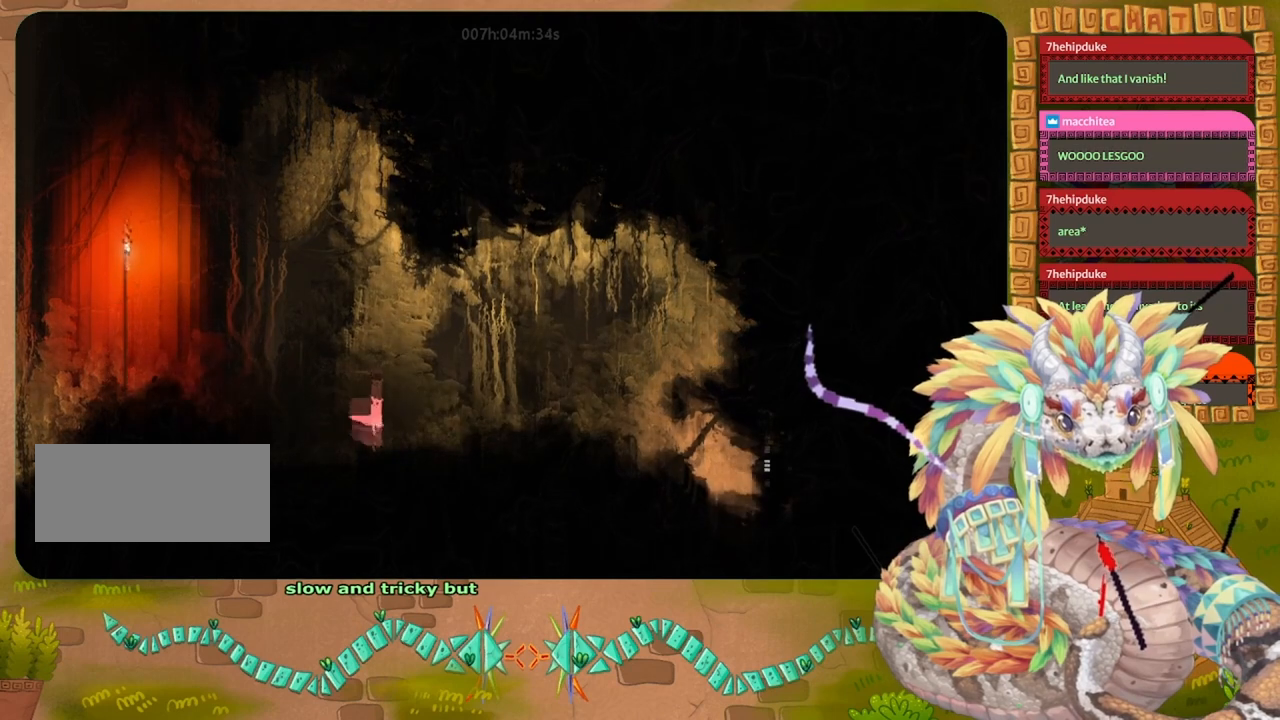
{"keys": ["grab", "jump", "right"], "events": [[133, "grab", "up"], [133, "jump", "down"], [167, "throw", "down"], [267, "jump", "up"], [267, "throw", "up"], [300, "grab", "down"], [467, "jump", "down"]]}
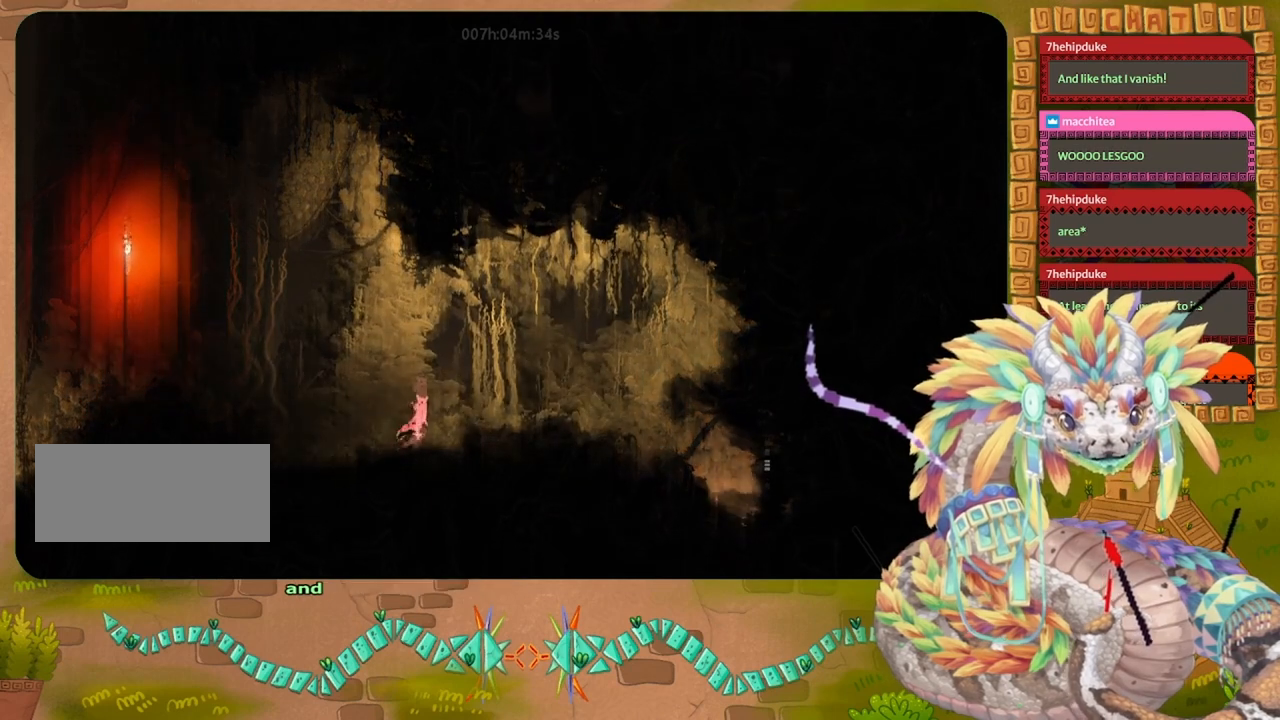
{"keys": ["grab", "right"], "events": [[167, "jump", "up"]]}
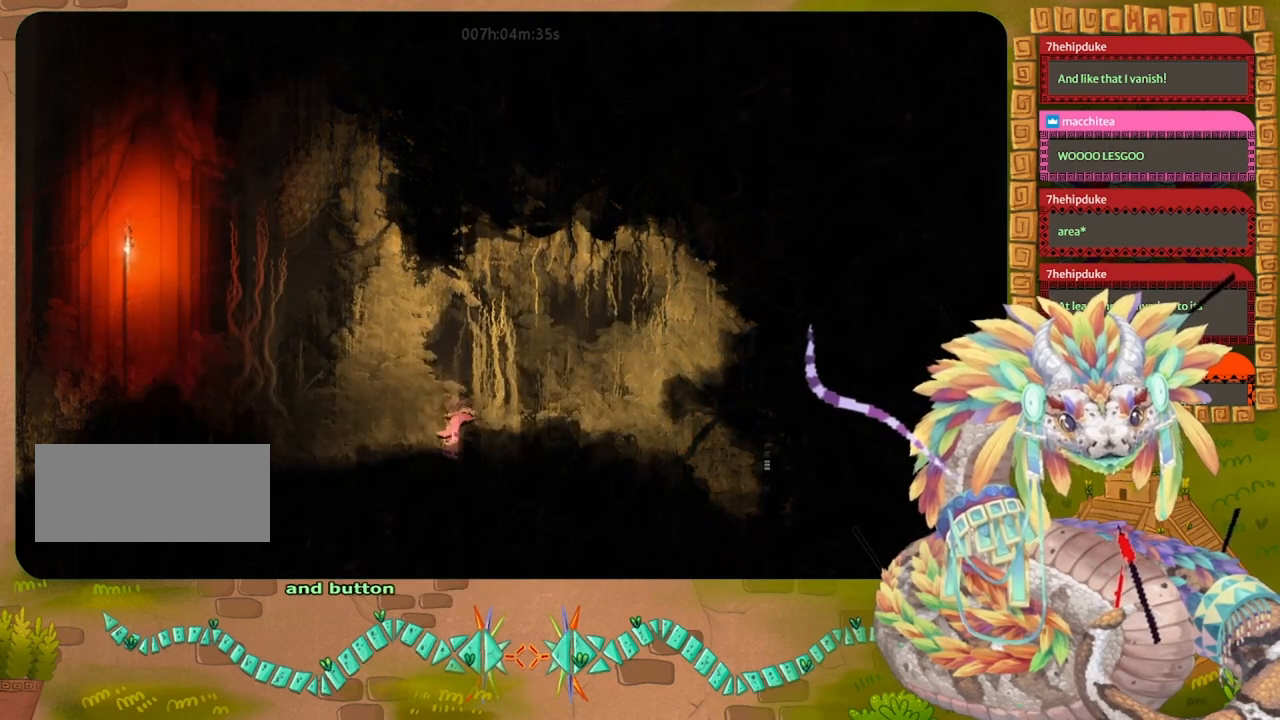
{"keys": ["jump", "right"], "events": [[100, "jump", "down"], [167, "grab", "up"], [333, "throw", "down"], [367, "jump", "up"], [467, "throw", "up"], [500, "jump", "down"]]}
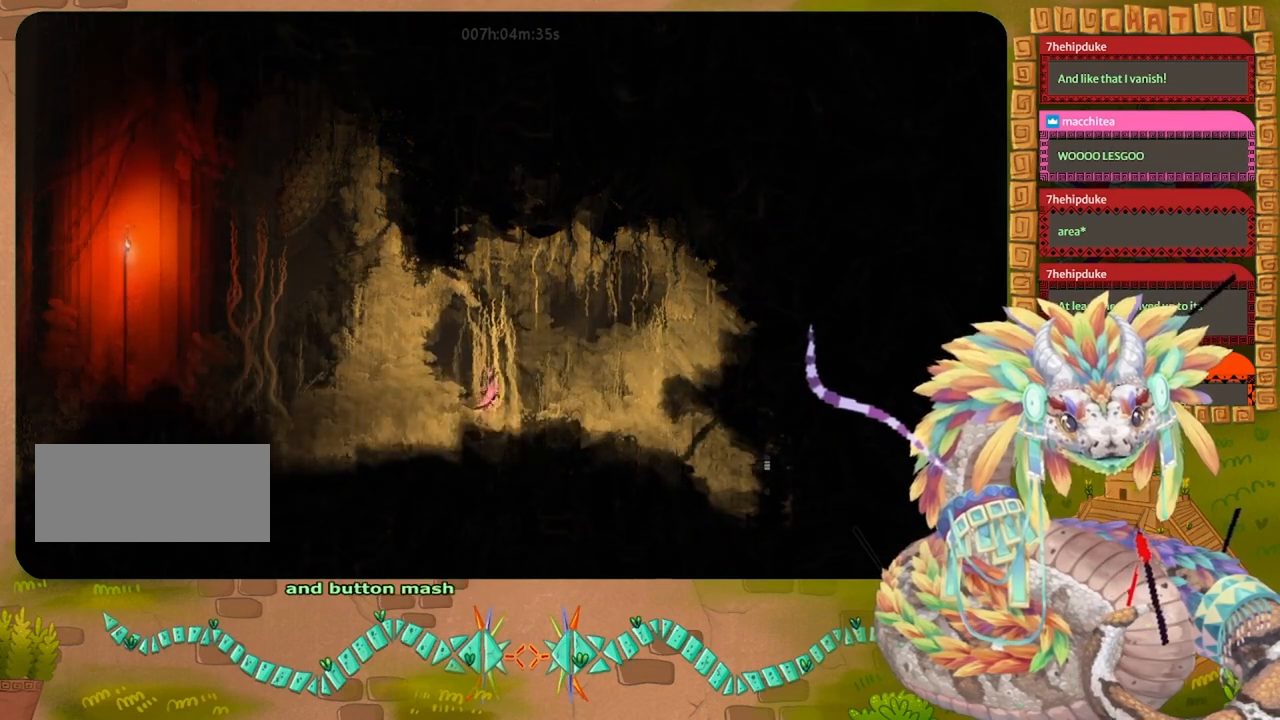
{"keys": ["grab", "right"], "events": [[33, "throw", "down"], [133, "jump", "up"], [133, "throw", "up"], [200, "jump", "down"], [200, "throw", "down"], [333, "throw", "up"], [400, "jump", "up"], [433, "grab", "down"]]}
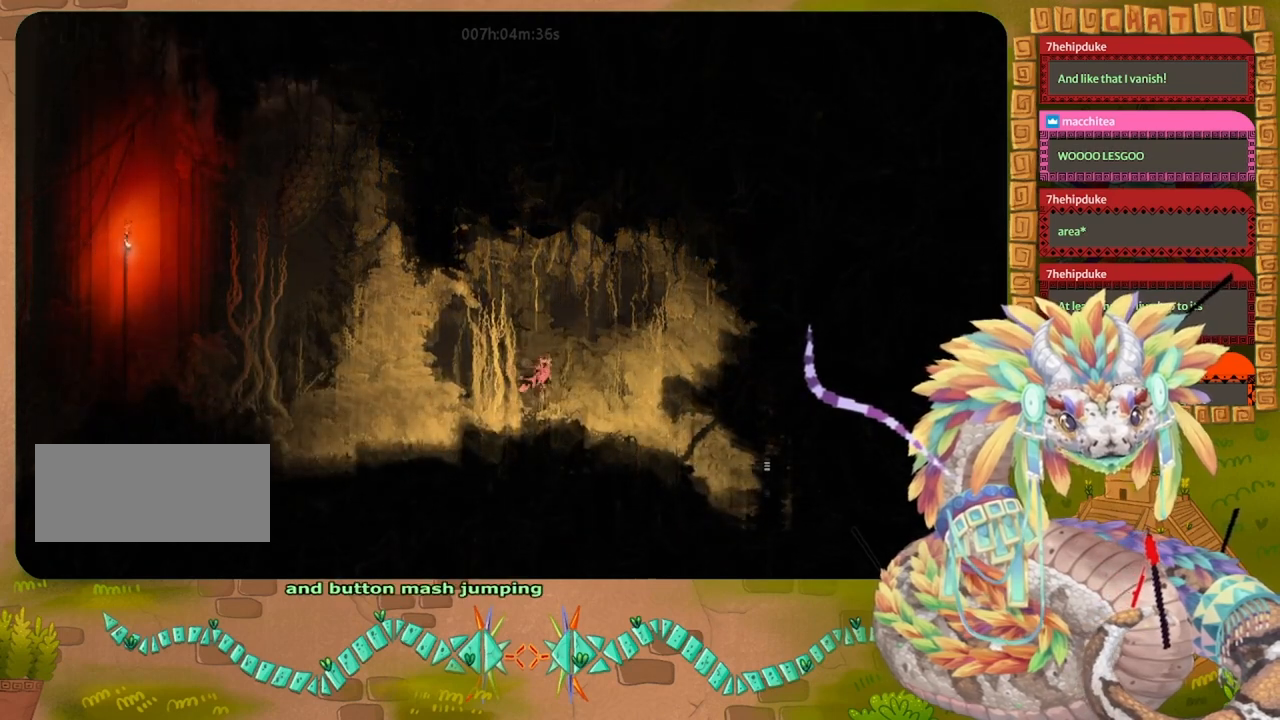
{"keys": ["grab", "right"], "events": []}